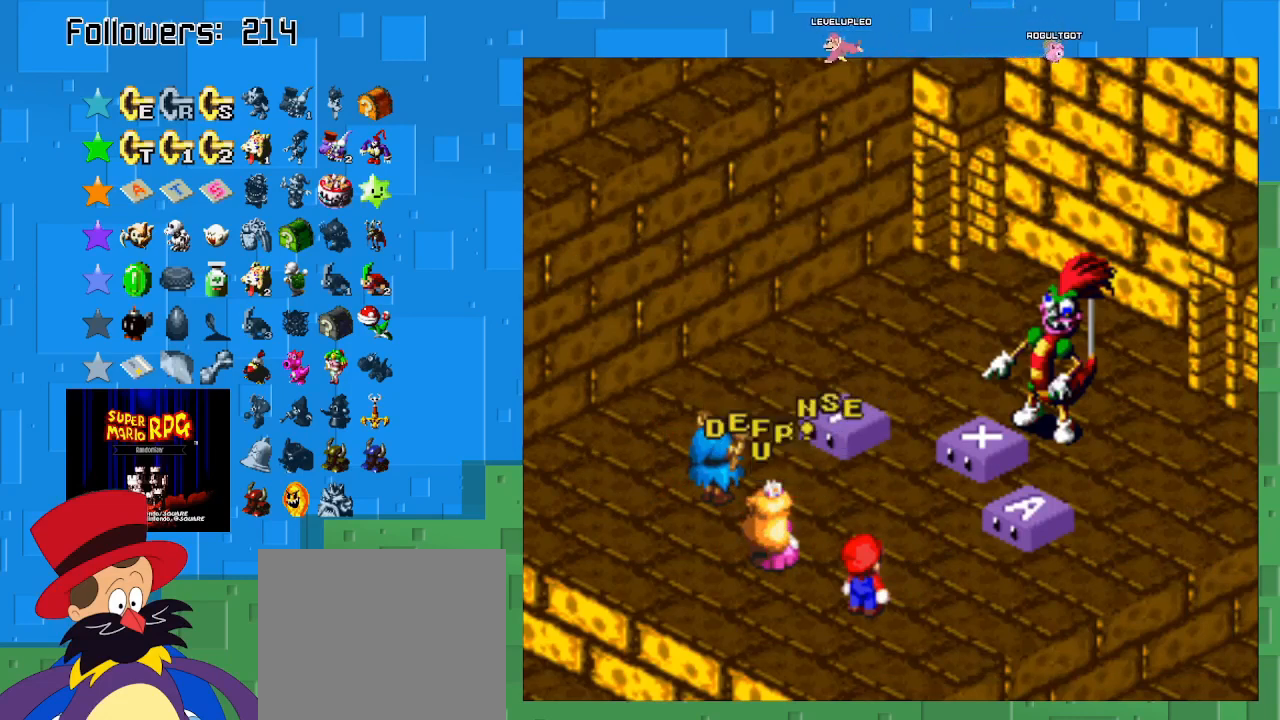
Gameplay with a controller (PlayStation layout); each line is a JSON object with the inputs held at the frame after it. "events" lists button and stick changes between this image and that frame as [ms after this image, input, new state], when the widget could be followed in between. Not read: L3 R3.
{"buttons": [], "left_stick": "center", "right_stick": "center", "events": [[100, "SQUARE", "down"], [267, "SQUARE", "up"], [333, "SQUARE", "down"], [467, "SQUARE", "up"]]}
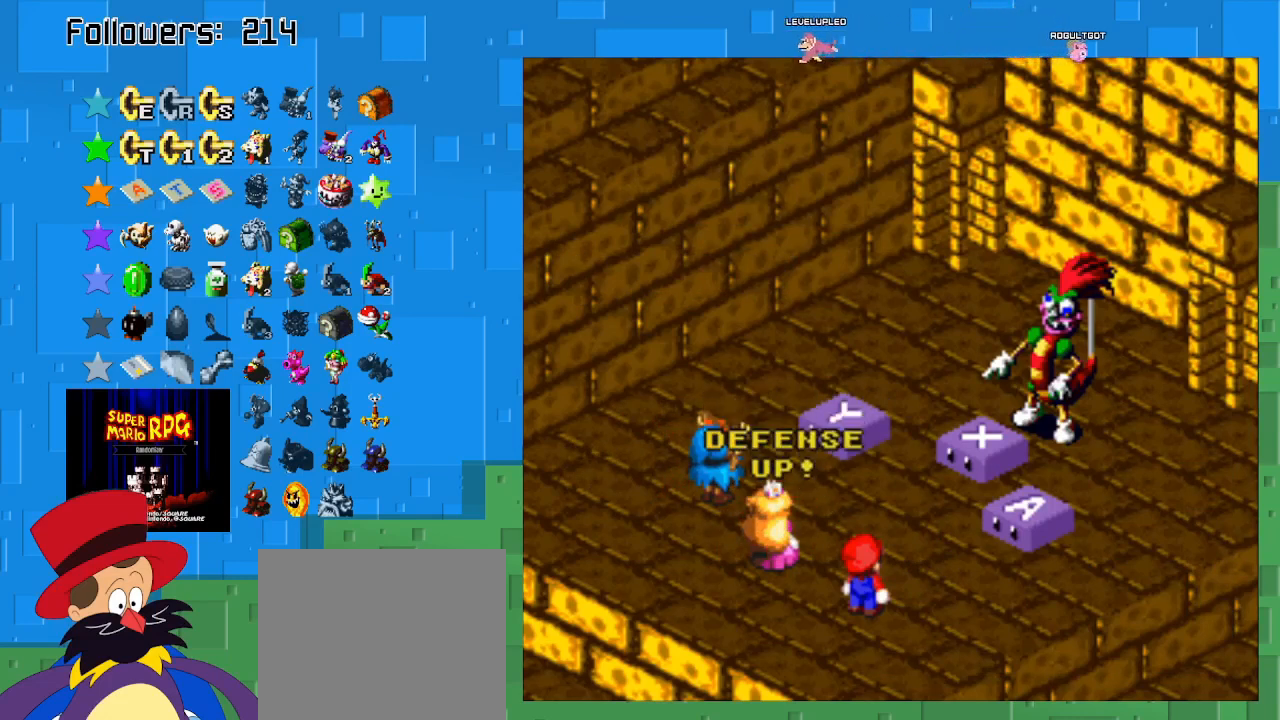
{"buttons": [], "left_stick": "center", "right_stick": "center", "events": [[33, "SQUARE", "down"], [133, "SQUARE", "up"]]}
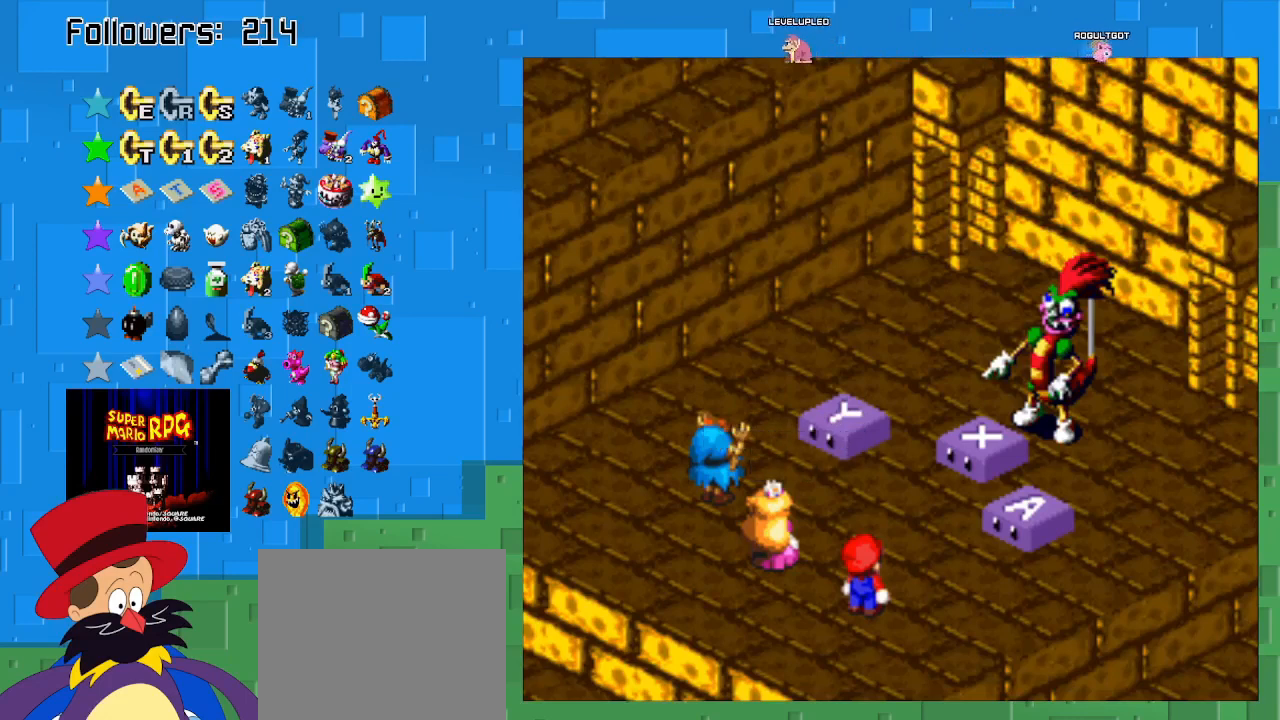
{"buttons": [], "left_stick": "center", "right_stick": "center", "events": [[300, "CIRCLE", "down"], [500, "CIRCLE", "up"]]}
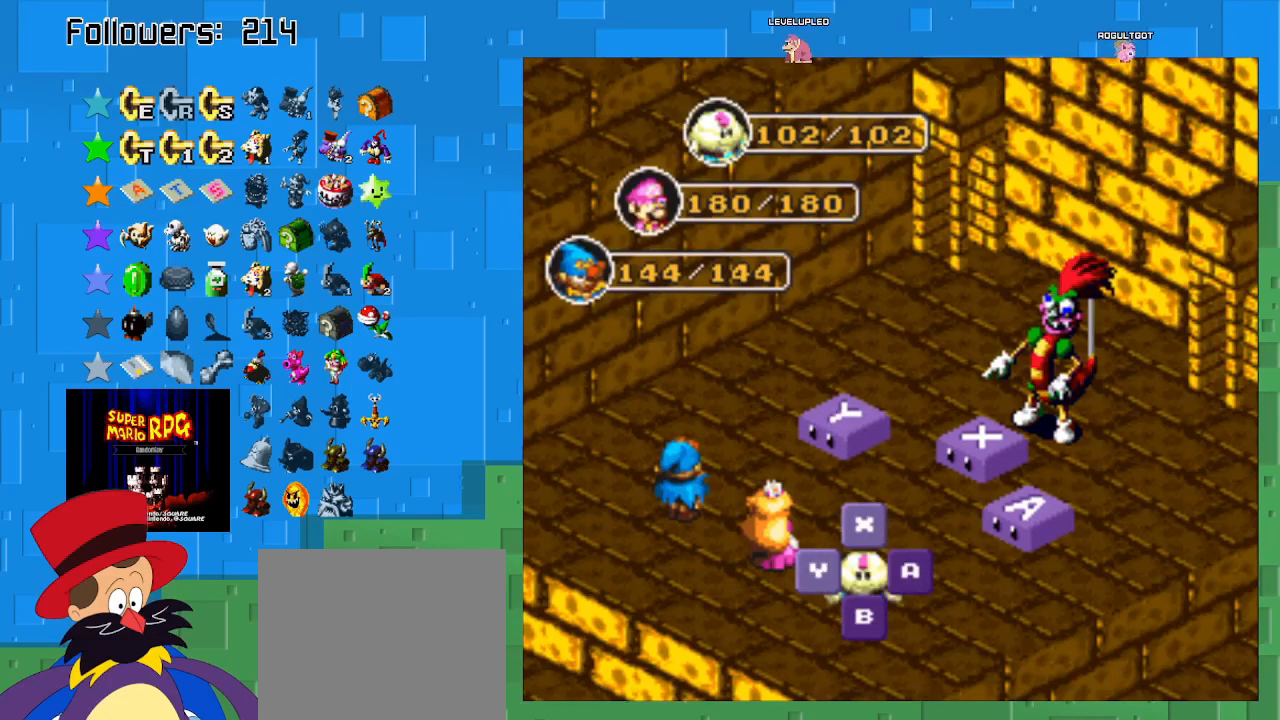
{"buttons": [], "left_stick": "center", "right_stick": "center", "events": [[200, "CIRCLE", "down"], [367, "CIRCLE", "up"]]}
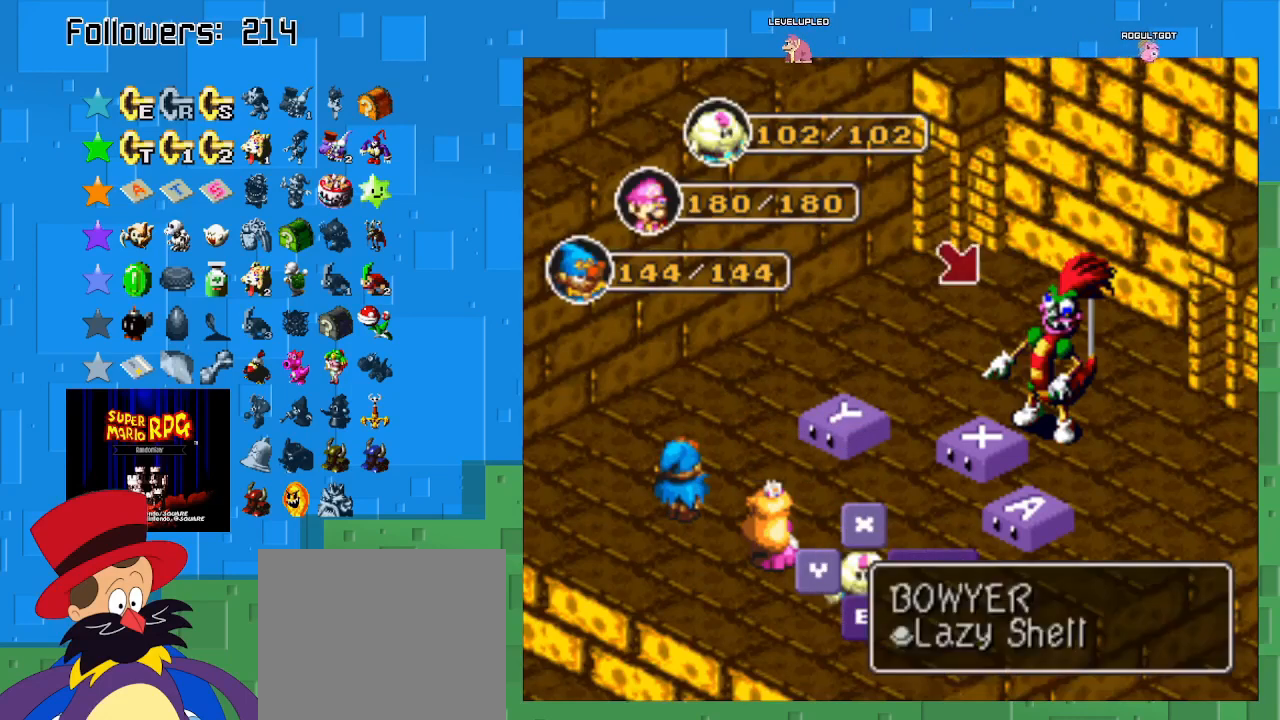
{"buttons": [], "left_stick": "center", "right_stick": "center", "events": [[100, "CIRCLE", "down"], [267, "CIRCLE", "up"]]}
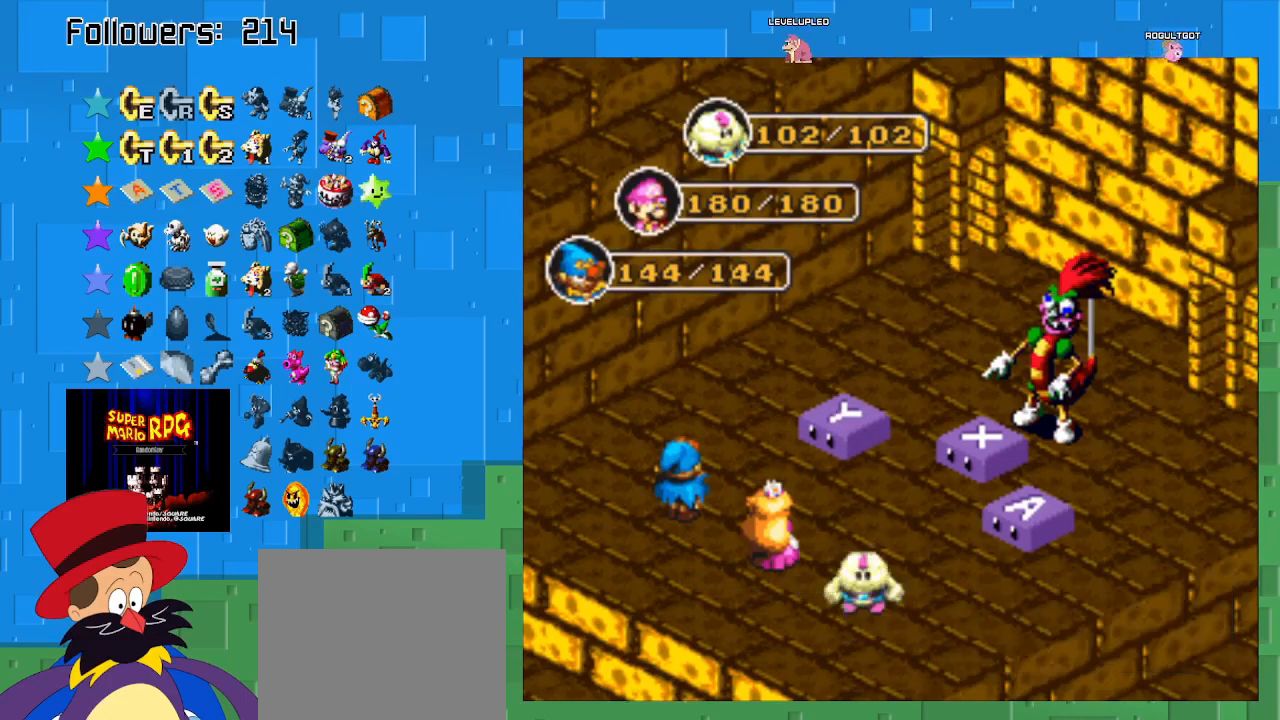
{"buttons": [], "left_stick": "center", "right_stick": "center", "events": []}
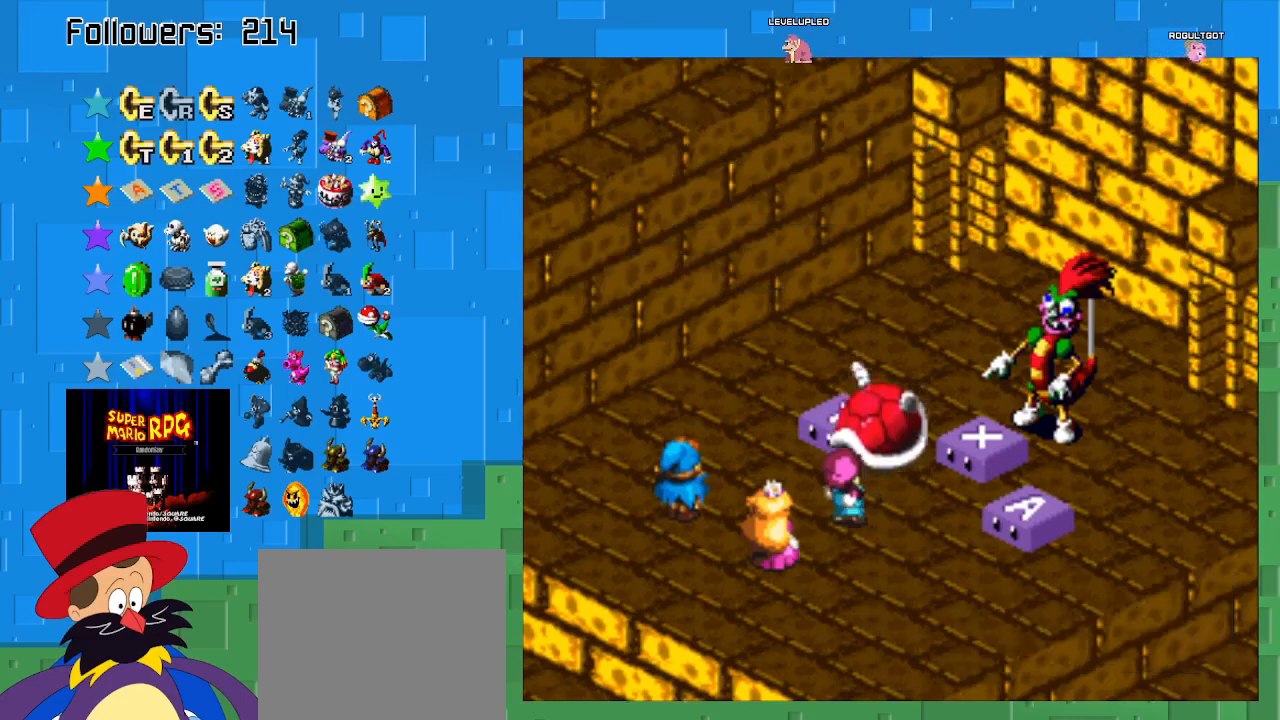
{"buttons": ["CIRCLE"], "left_stick": "center", "right_stick": "center", "events": [[100, "CIRCLE", "down"]]}
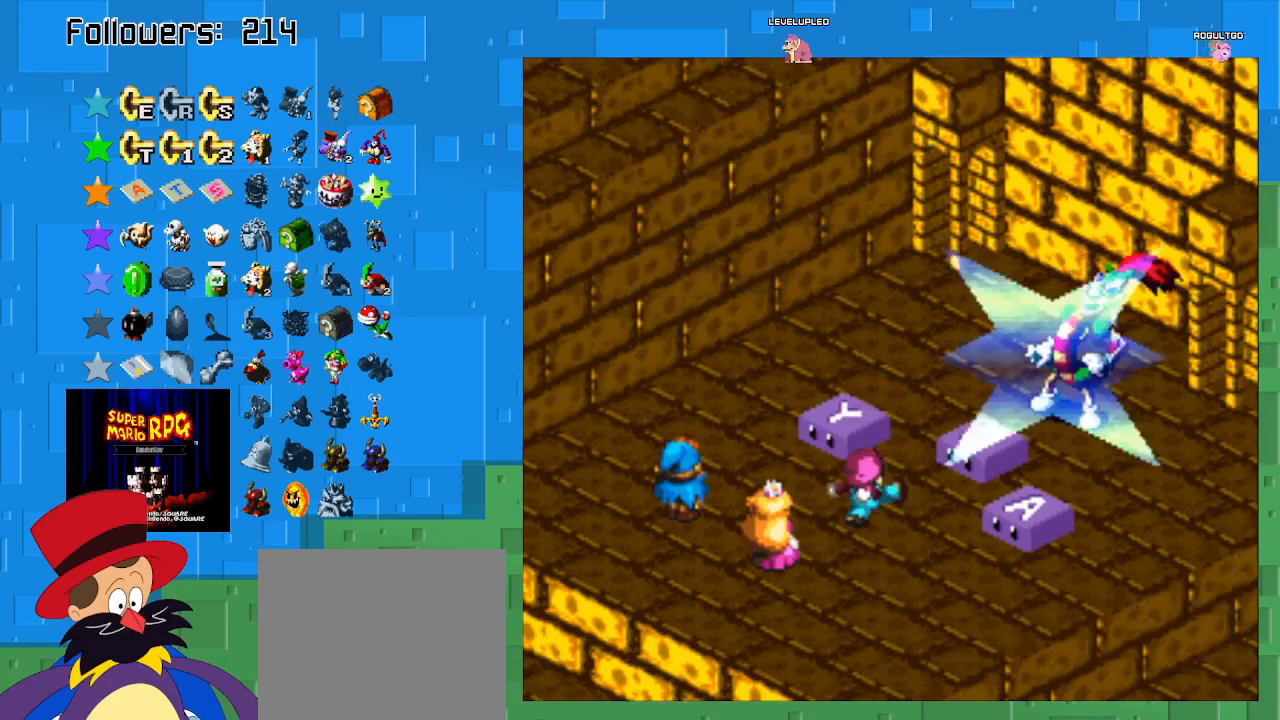
{"buttons": ["CIRCLE"], "left_stick": "center", "right_stick": "center", "events": []}
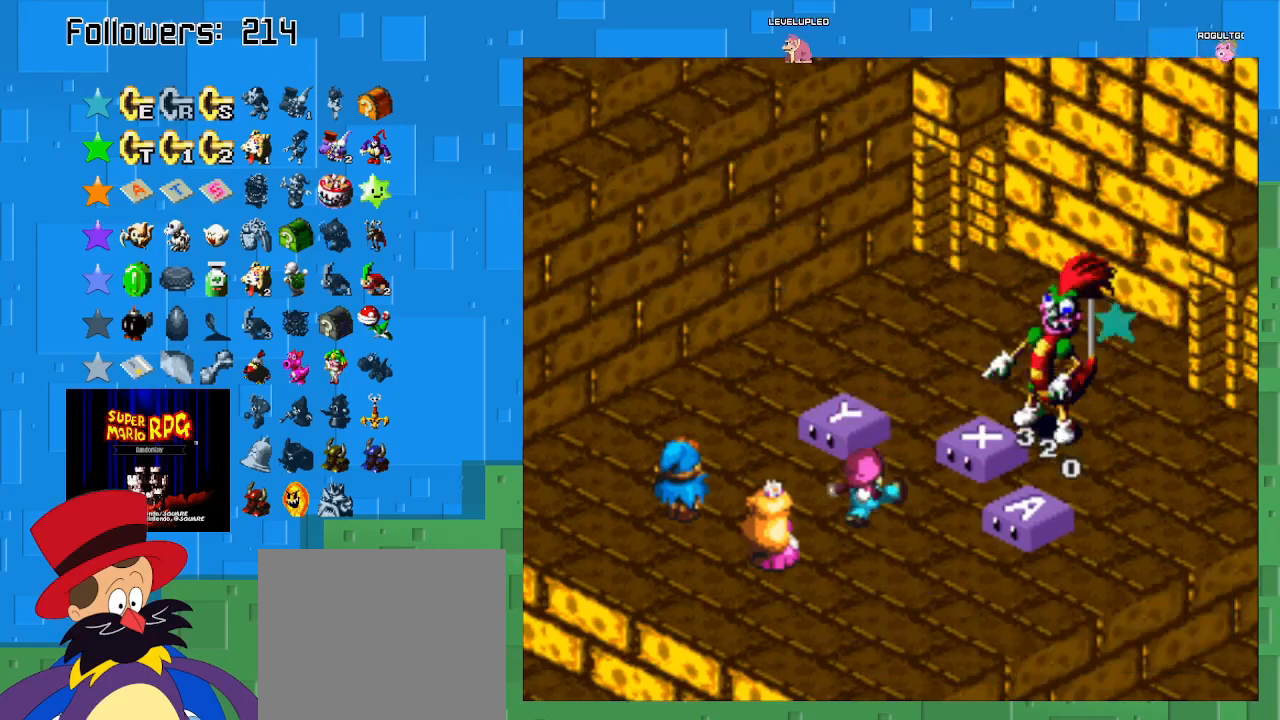
{"buttons": [], "left_stick": "center", "right_stick": "center", "events": [[333, "CIRCLE", "up"]]}
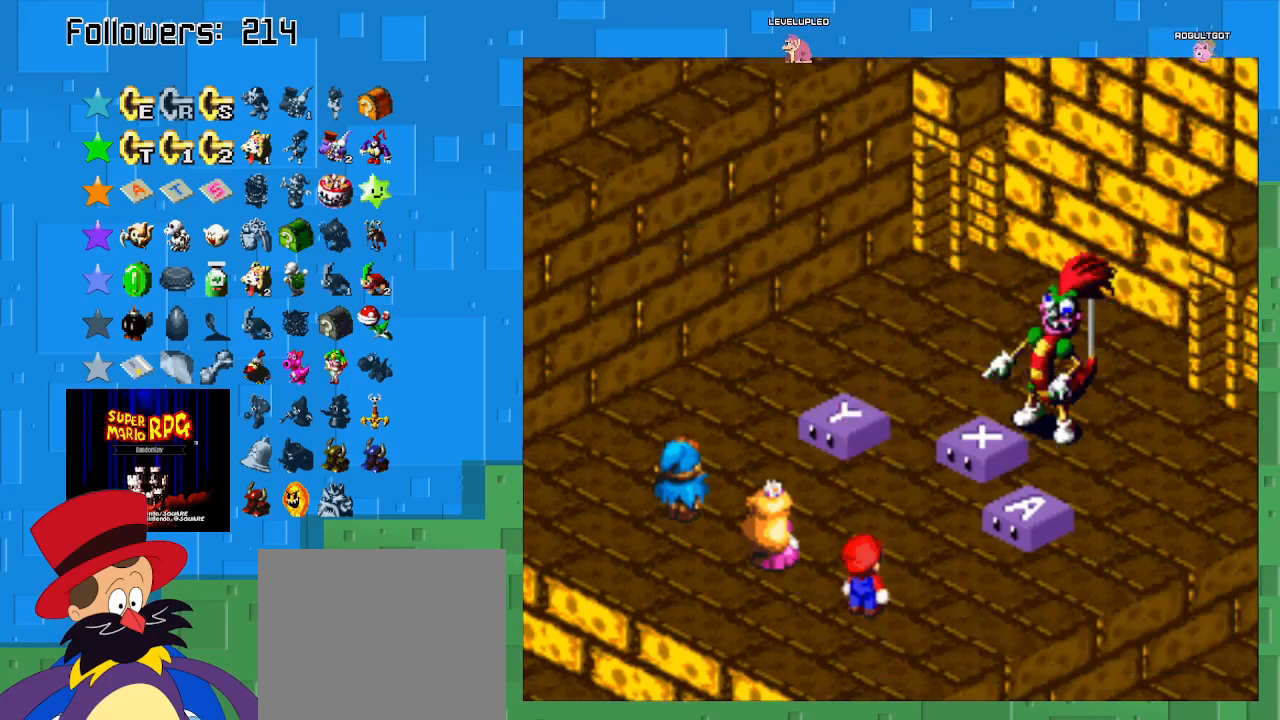
{"buttons": [], "left_stick": "center", "right_stick": "center", "events": []}
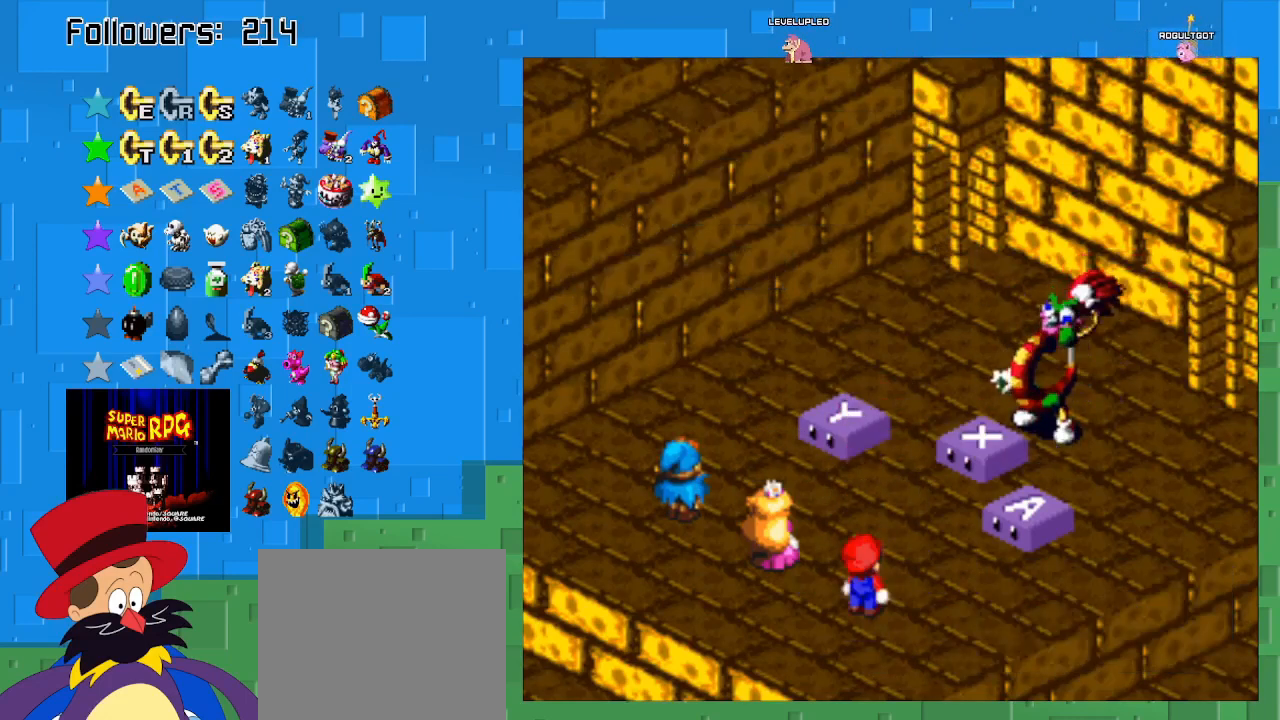
{"buttons": [], "left_stick": "center", "right_stick": "center", "events": []}
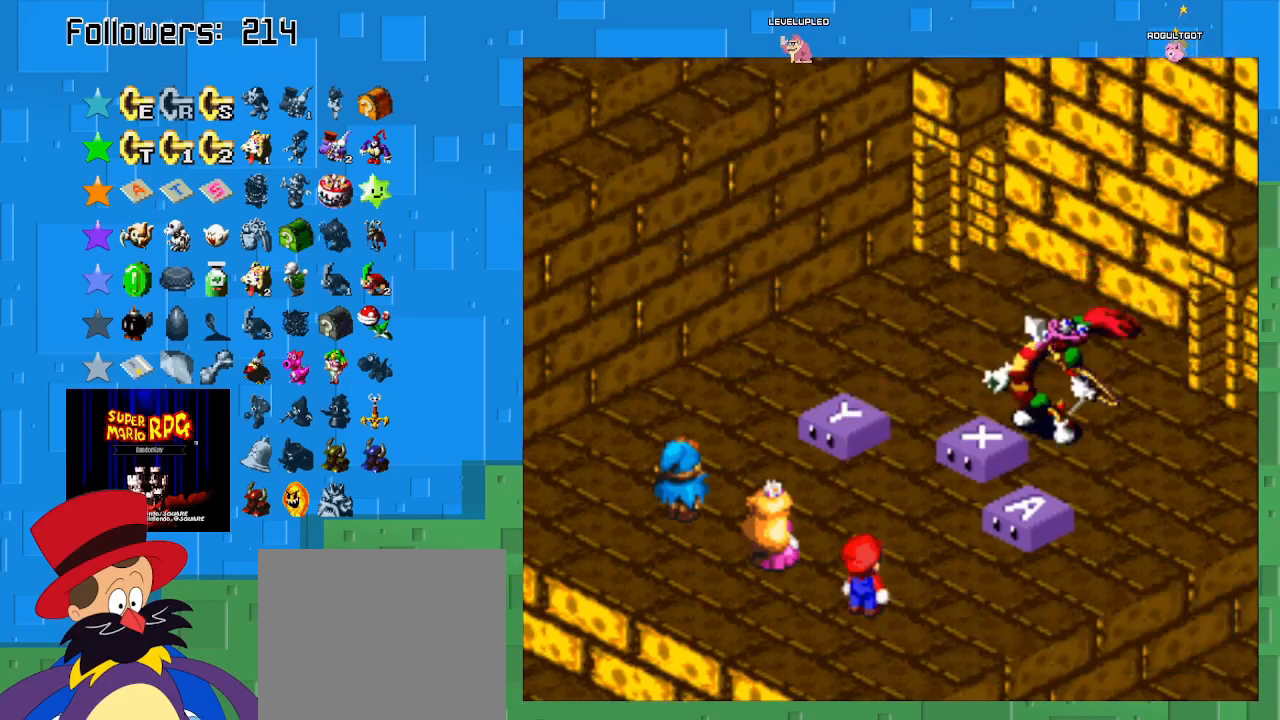
{"buttons": [], "left_stick": "center", "right_stick": "center", "events": []}
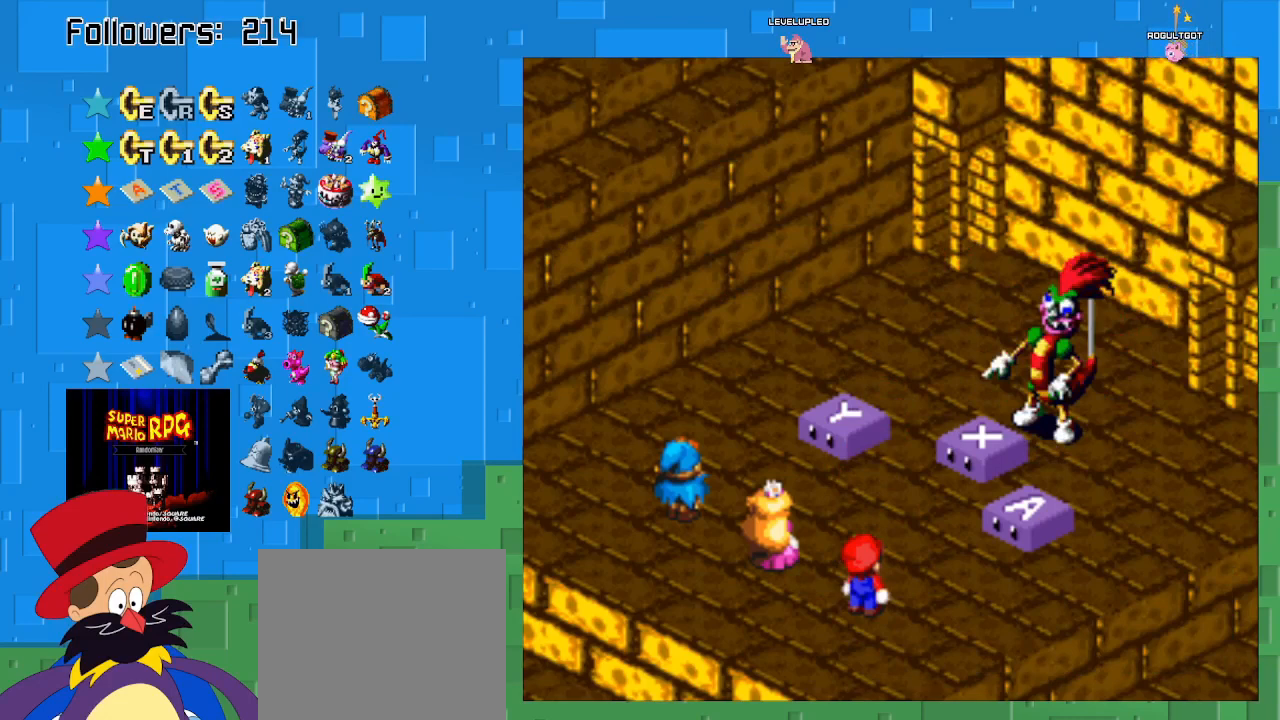
{"buttons": [], "left_stick": "center", "right_stick": "center", "events": []}
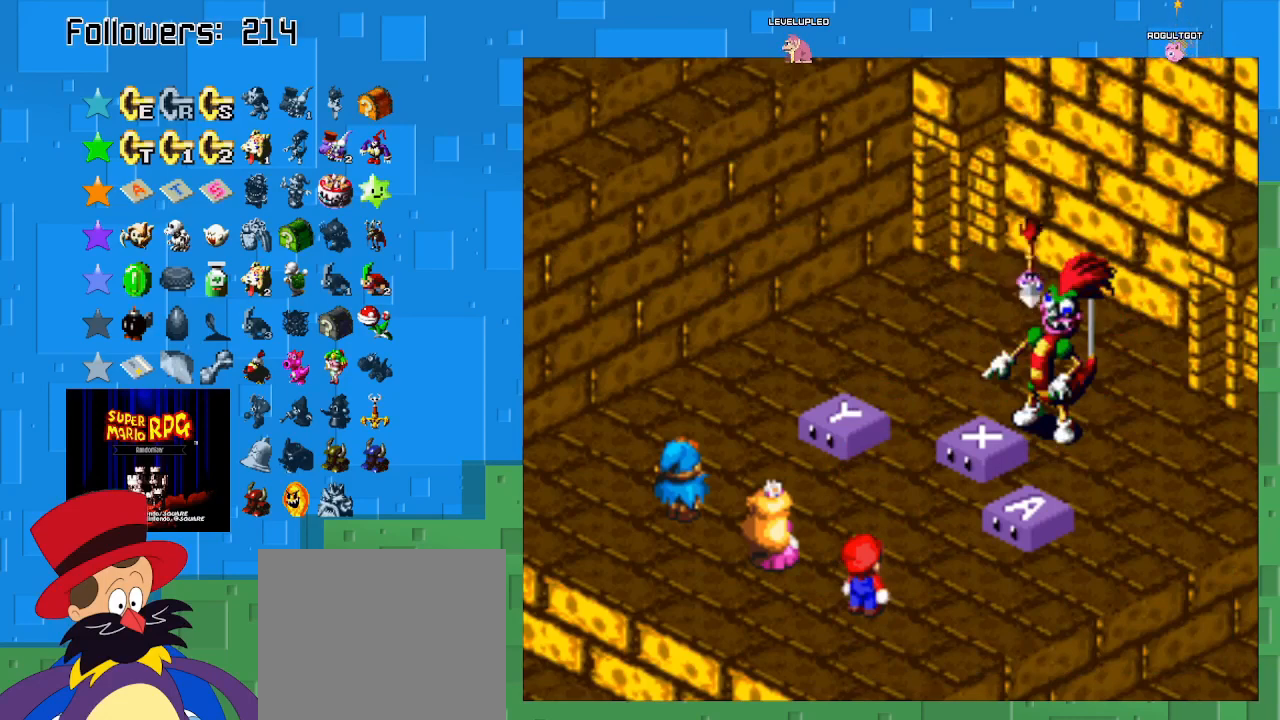
{"buttons": [], "left_stick": "center", "right_stick": "center", "events": []}
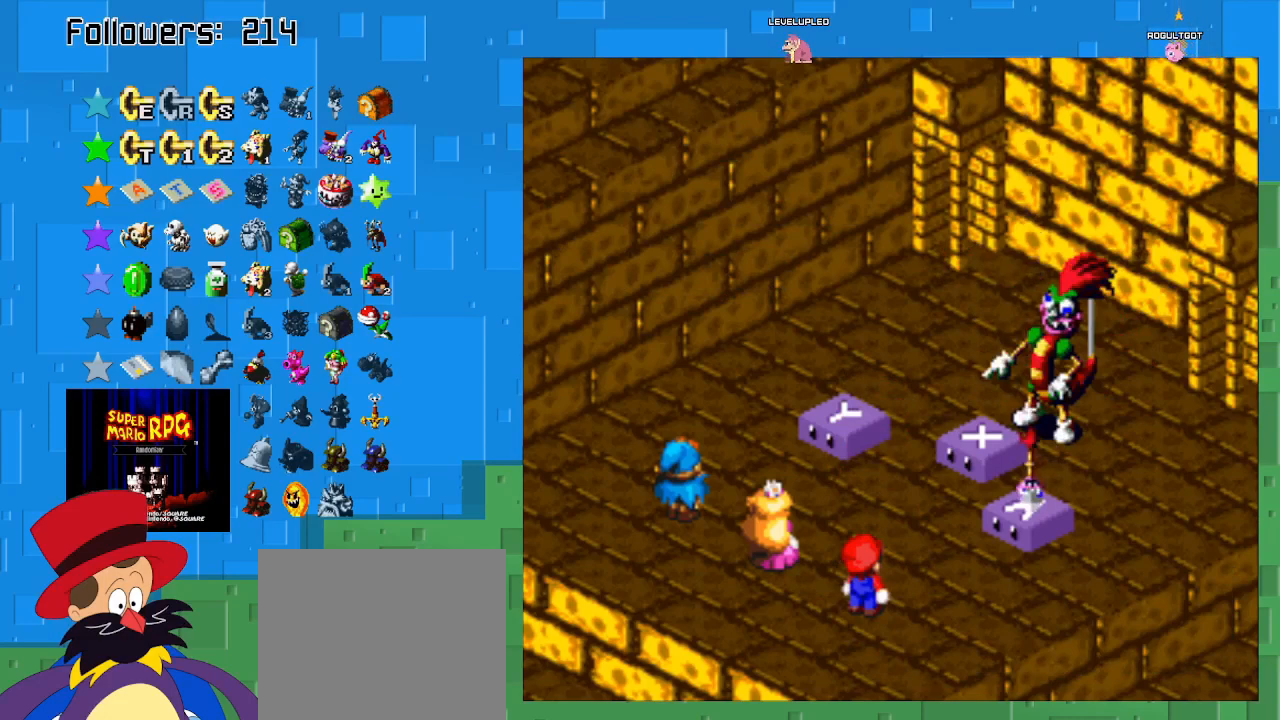
{"buttons": [], "left_stick": "center", "right_stick": "center", "events": []}
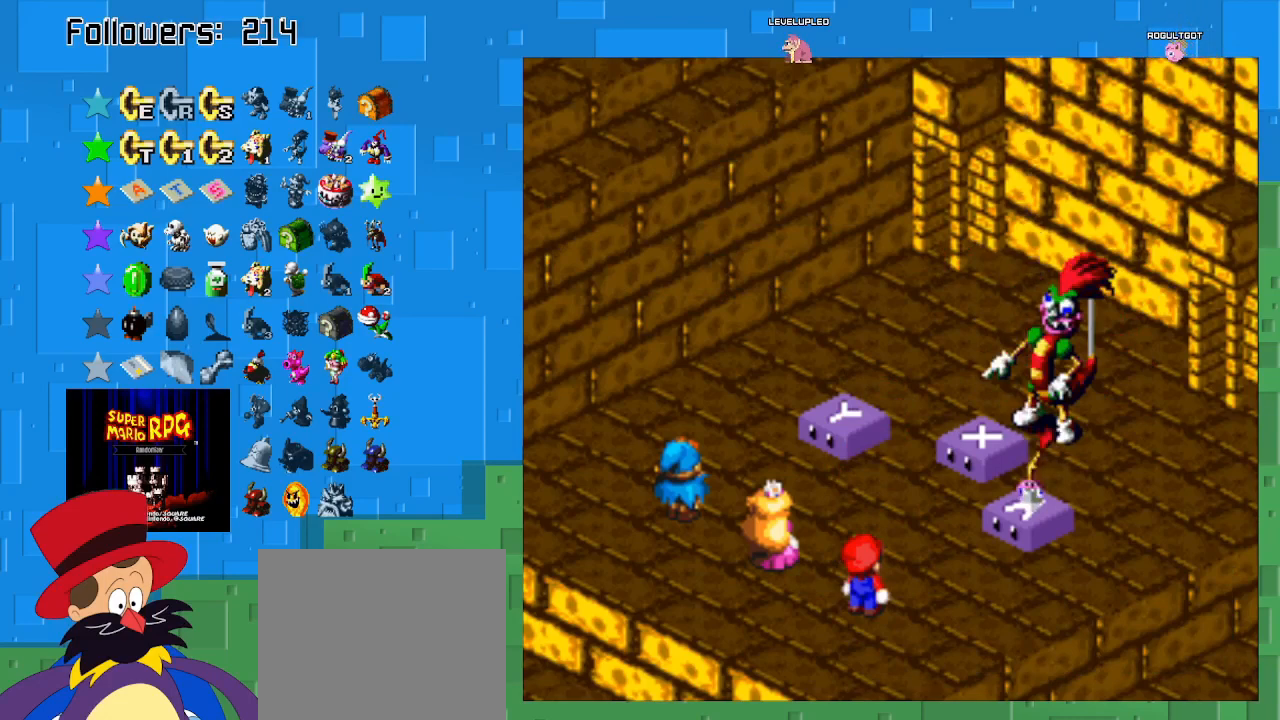
{"buttons": [], "left_stick": "center", "right_stick": "center", "events": []}
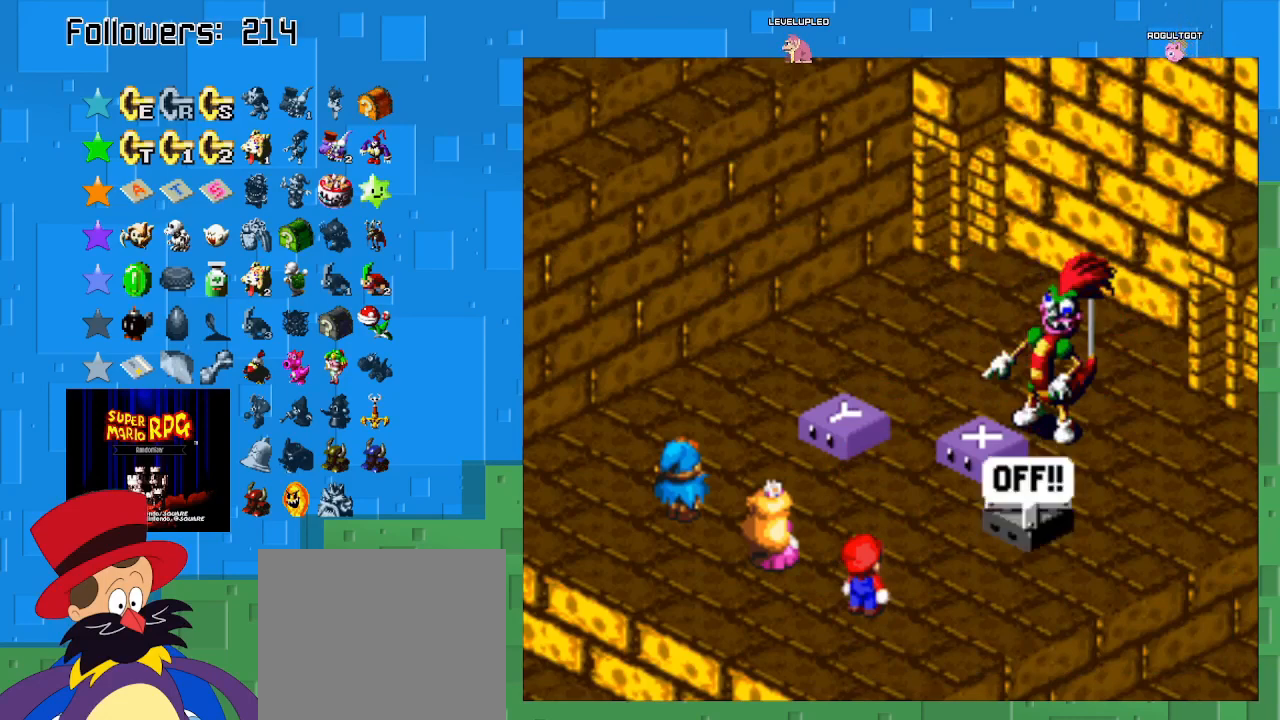
{"buttons": [], "left_stick": "center", "right_stick": "center", "events": []}
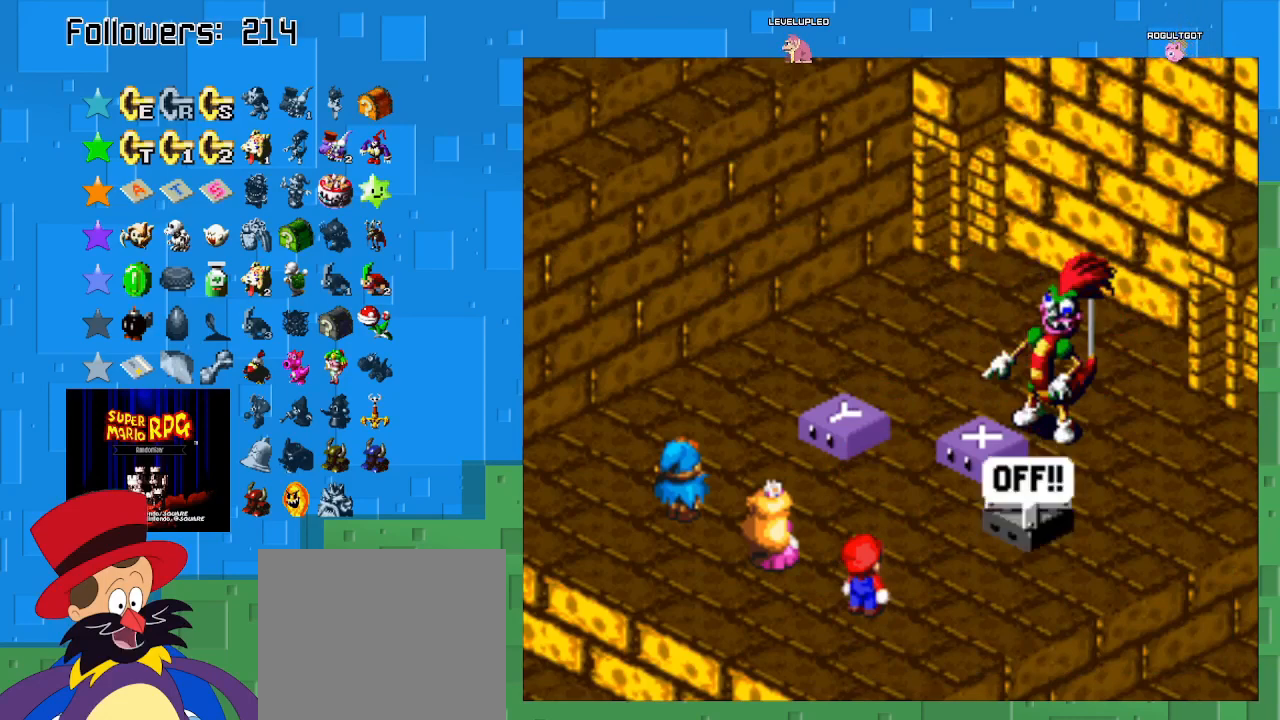
{"buttons": ["SQUARE"], "left_stick": "center", "right_stick": "center", "events": [[500, "SQUARE", "down"]]}
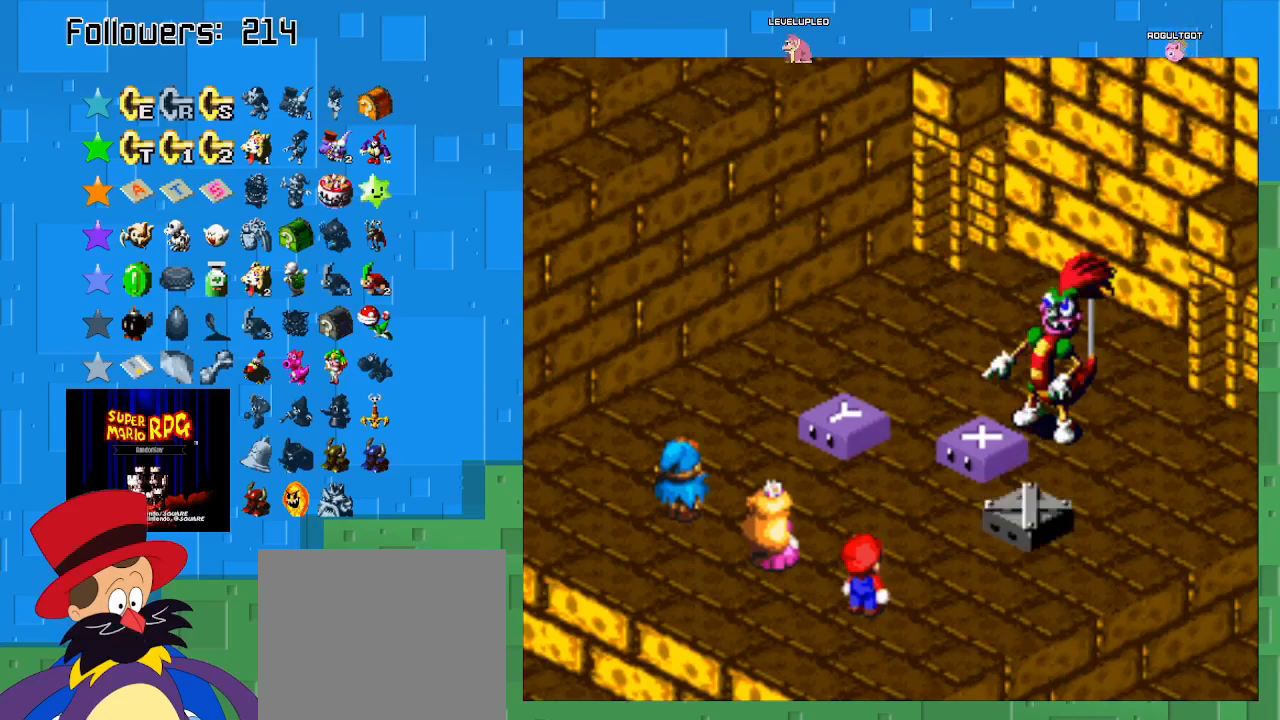
{"buttons": [], "left_stick": "center", "right_stick": "center", "events": [[200, "SQUARE", "up"]]}
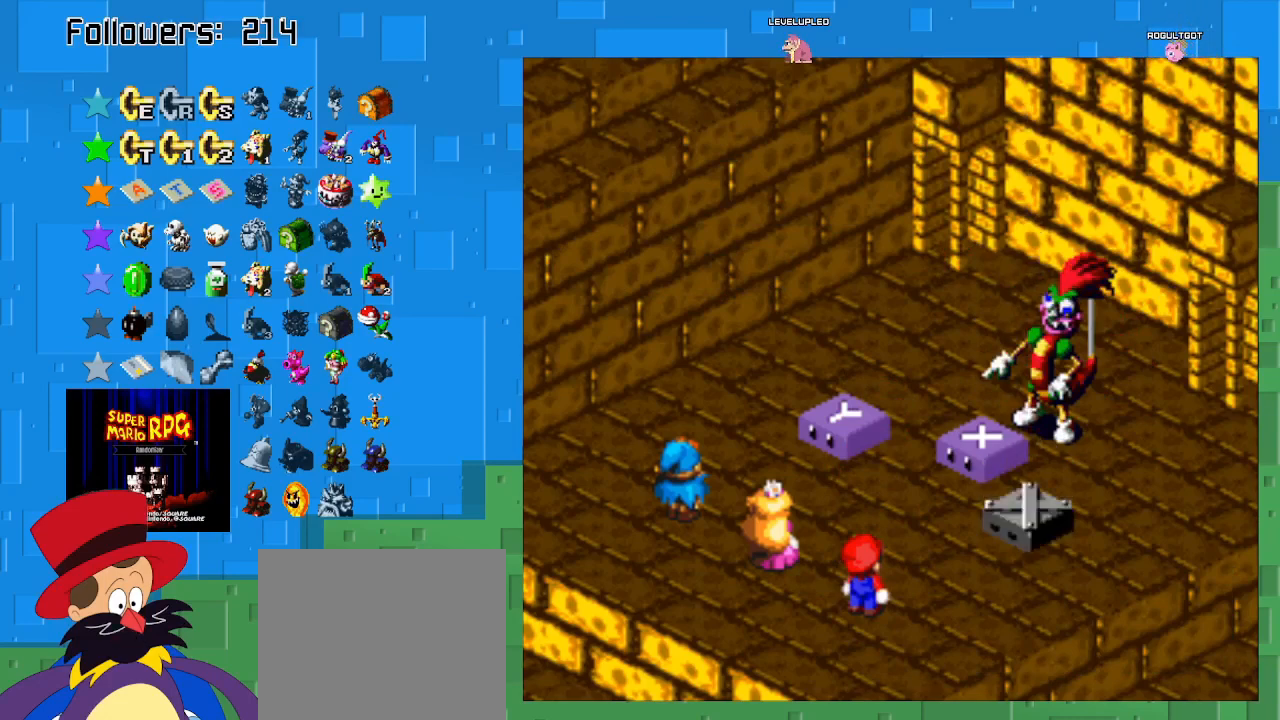
{"buttons": [], "left_stick": "center", "right_stick": "center", "events": [[267, "CIRCLE", "down"], [467, "CIRCLE", "up"]]}
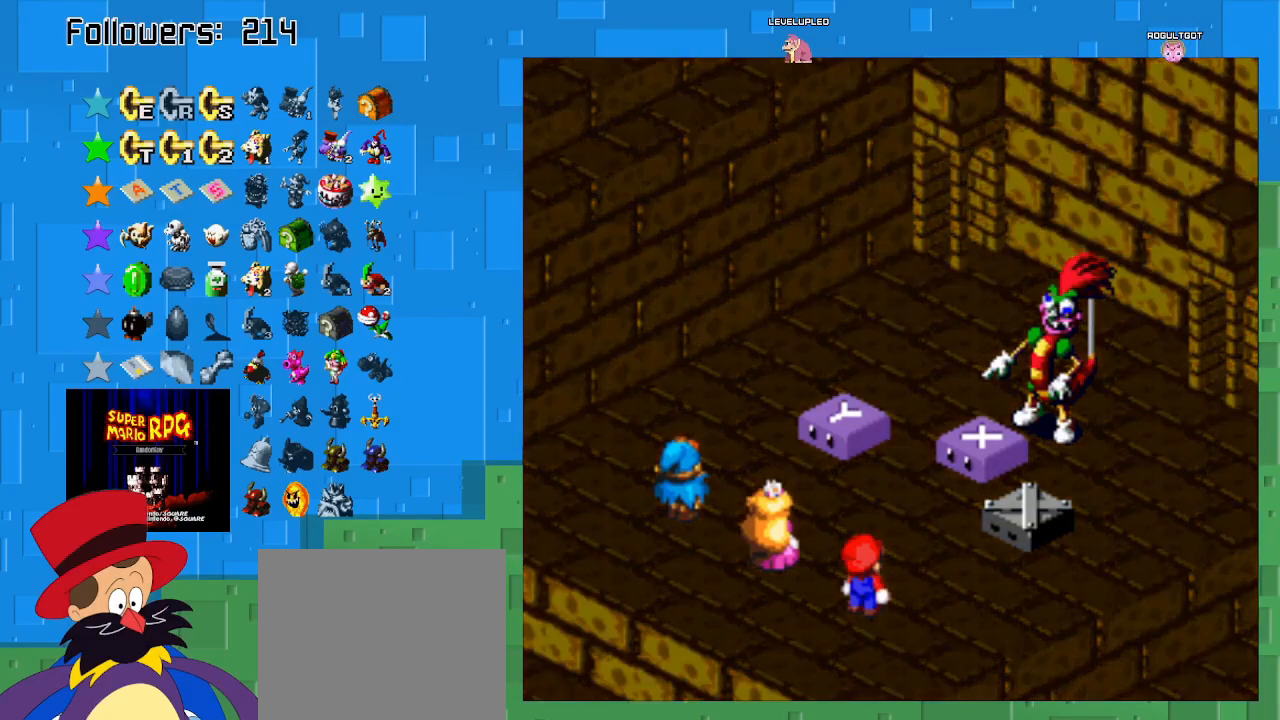
{"buttons": ["CIRCLE"], "left_stick": "center", "right_stick": "center", "events": [[33, "CIRCLE", "down"], [167, "CIRCLE", "up"], [267, "CIRCLE", "down"], [400, "CIRCLE", "up"], [467, "CIRCLE", "down"]]}
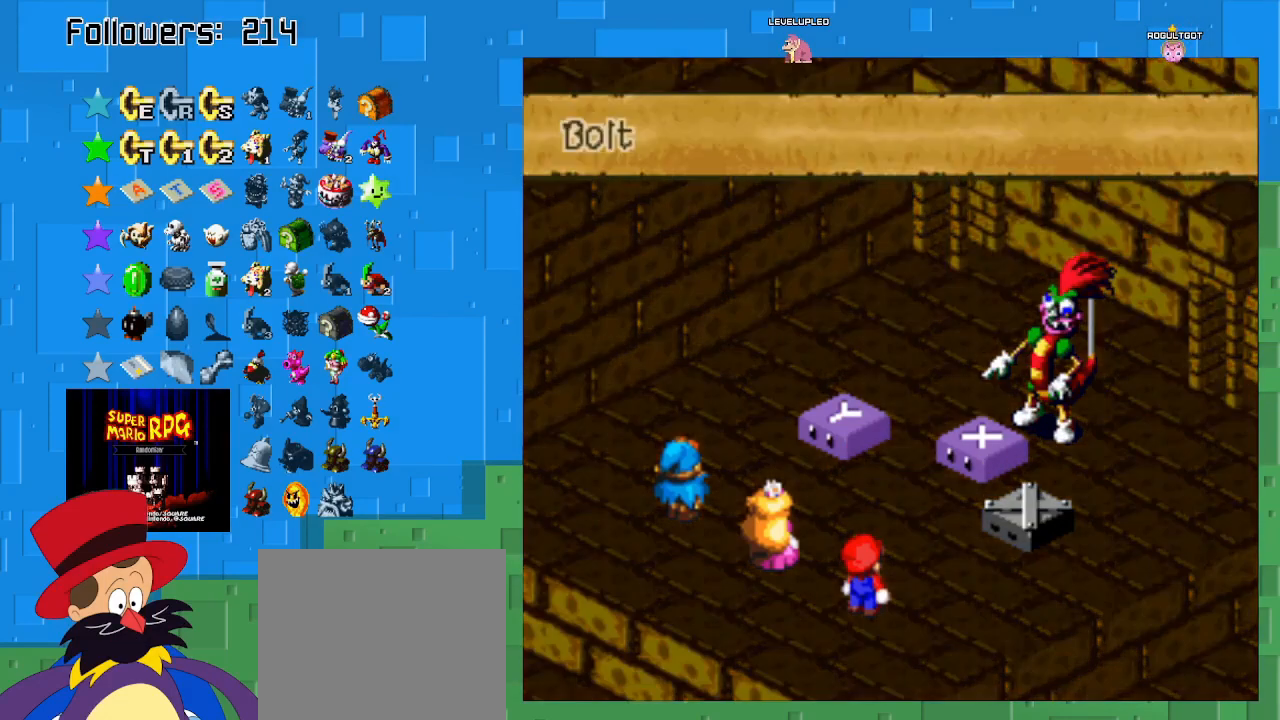
{"buttons": ["CIRCLE"], "left_stick": "center", "right_stick": "center", "events": [[100, "CIRCLE", "up"], [167, "CIRCLE", "down"], [333, "CIRCLE", "up"], [433, "CIRCLE", "down"]]}
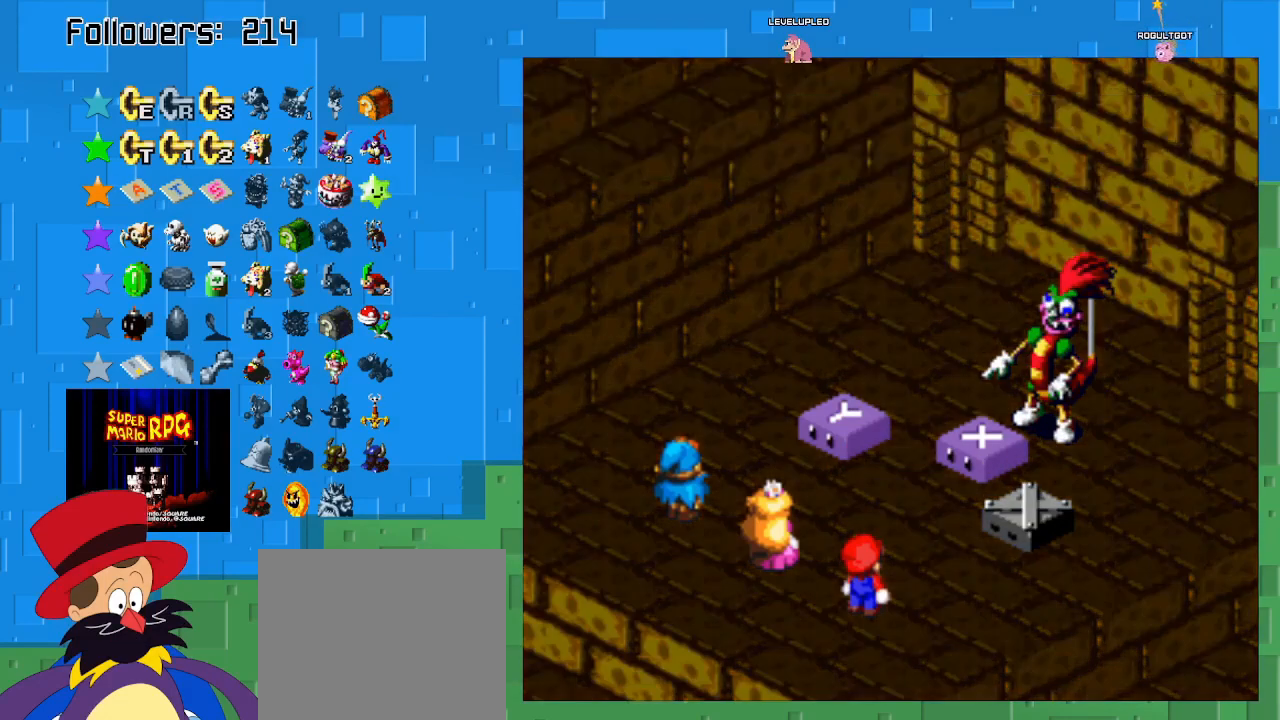
{"buttons": [], "left_stick": "center", "right_stick": "center", "events": [[133, "CIRCLE", "up"], [300, "CIRCLE", "down"], [433, "CIRCLE", "up"]]}
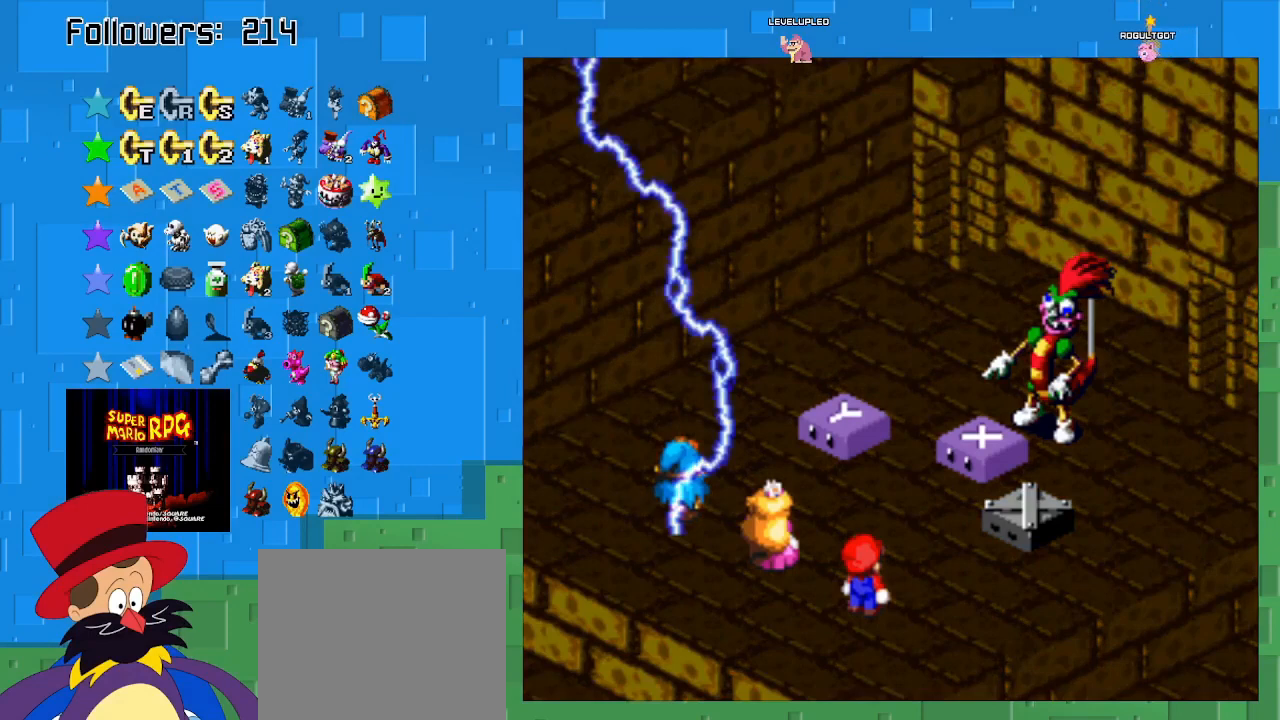
{"buttons": [], "left_stick": "center", "right_stick": "center", "events": []}
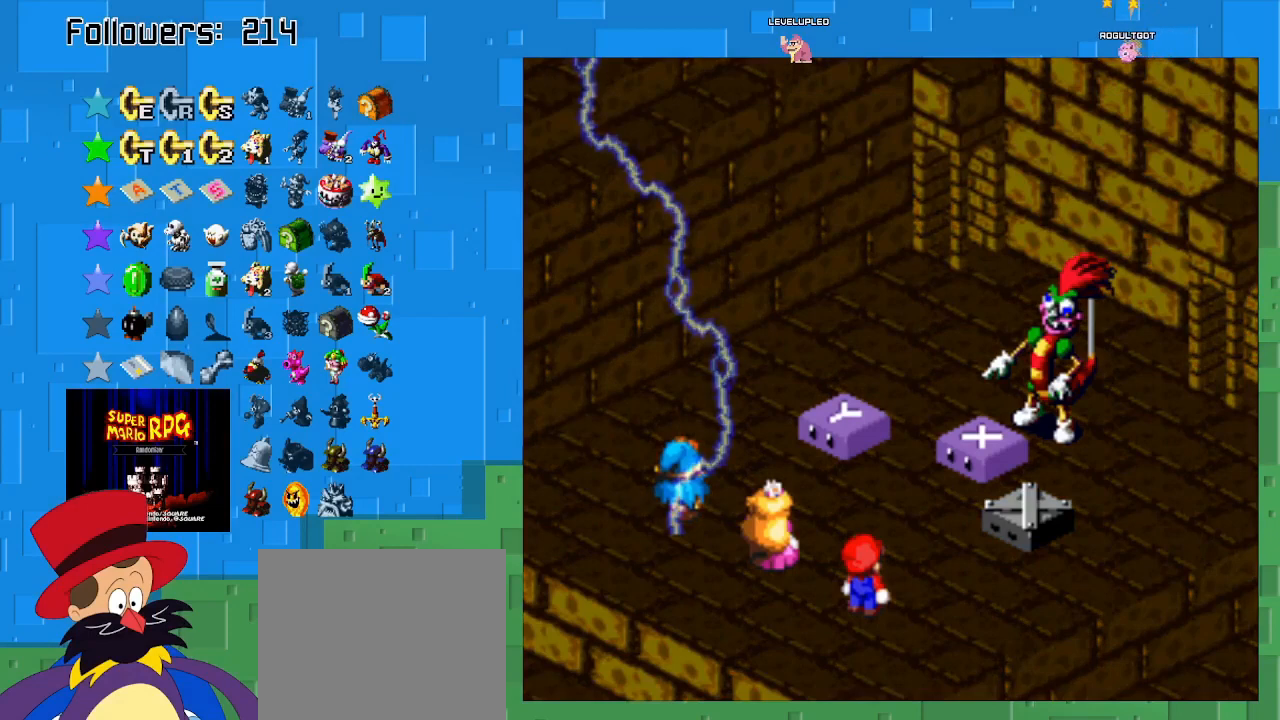
{"buttons": ["CIRCLE"], "left_stick": "center", "right_stick": "center", "events": [[67, "CIRCLE", "down"], [233, "CIRCLE", "up"], [300, "CIRCLE", "down"], [433, "CIRCLE", "up"], [500, "CIRCLE", "down"]]}
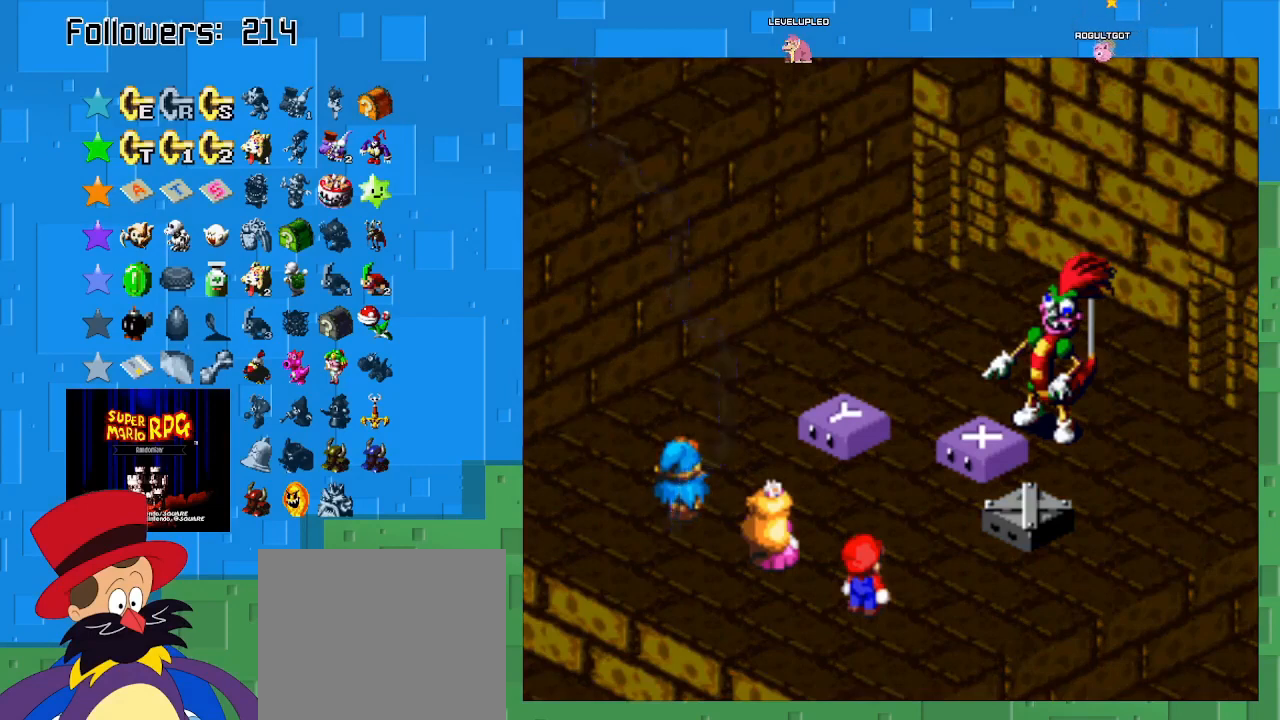
{"buttons": [], "left_stick": "center", "right_stick": "center", "events": [[167, "CIRCLE", "up"], [233, "CIRCLE", "down"], [400, "CIRCLE", "up"]]}
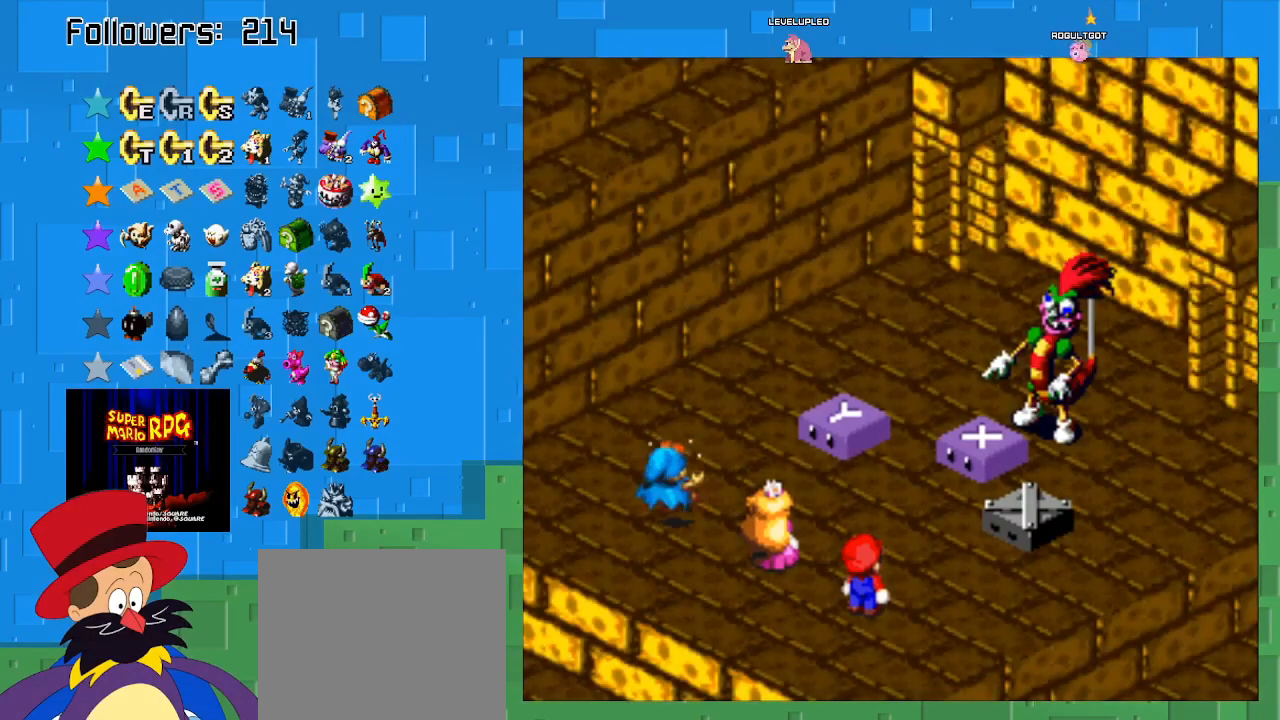
{"buttons": [], "left_stick": "center", "right_stick": "center", "events": []}
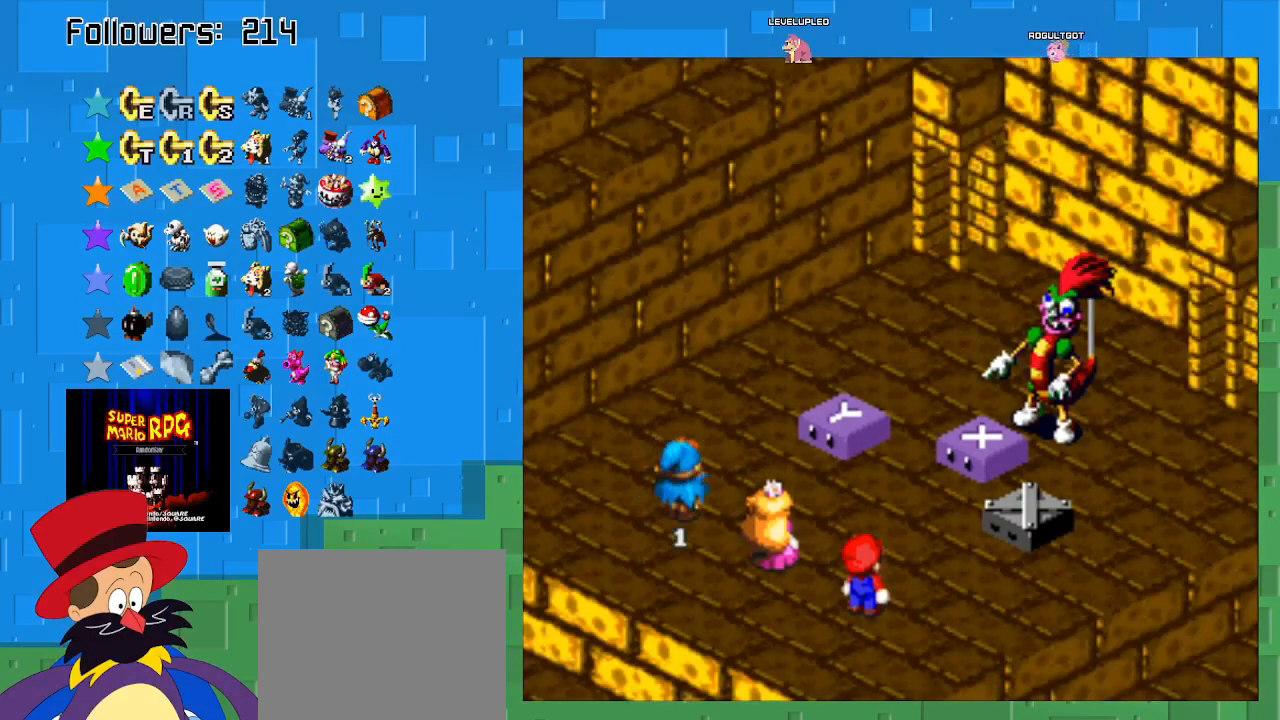
{"buttons": [], "left_stick": "center", "right_stick": "center", "events": []}